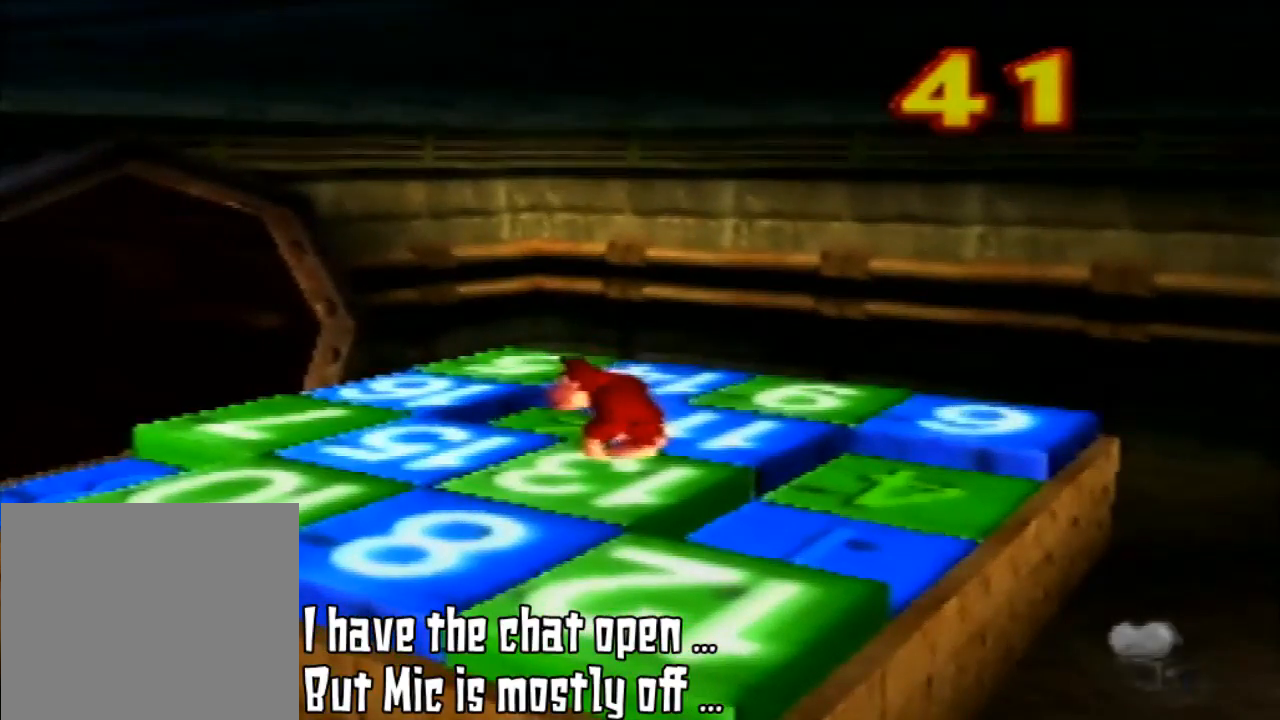
Gameplay with a controller (Nintendo layout); each line is a JSON object with the inputs held at the frame after it. "events" lists button and stick changes between this image and that frame as [ms after this image, input, new state], when the widget could be followed in between. Not read: L3 R3 START.
{"buttons": [], "left_stick": "down", "events": [[367, "left_stick", "down"]]}
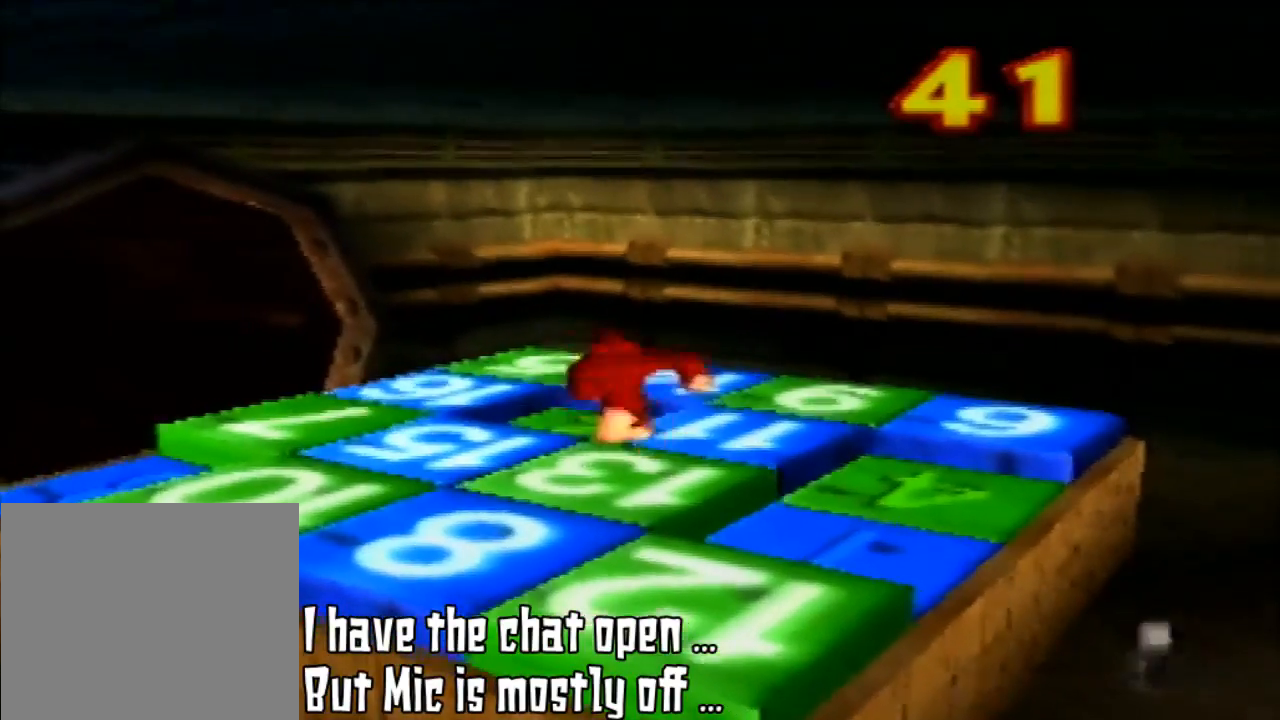
{"buttons": ["A"], "left_stick": "up", "events": [[67, "left_stick", "up-left"], [233, "left_stick", "up"], [300, "A", "down"]]}
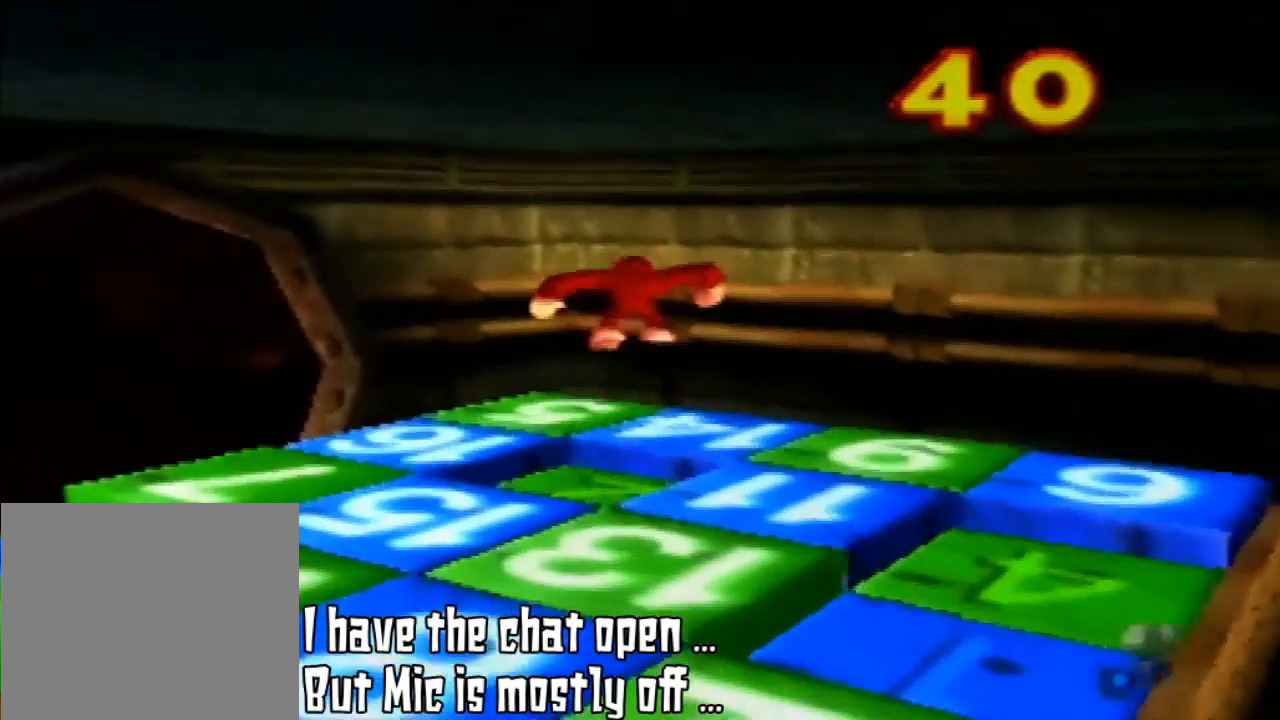
{"buttons": [], "left_stick": "center", "events": [[67, "A", "up"], [167, "left_stick", "center"]]}
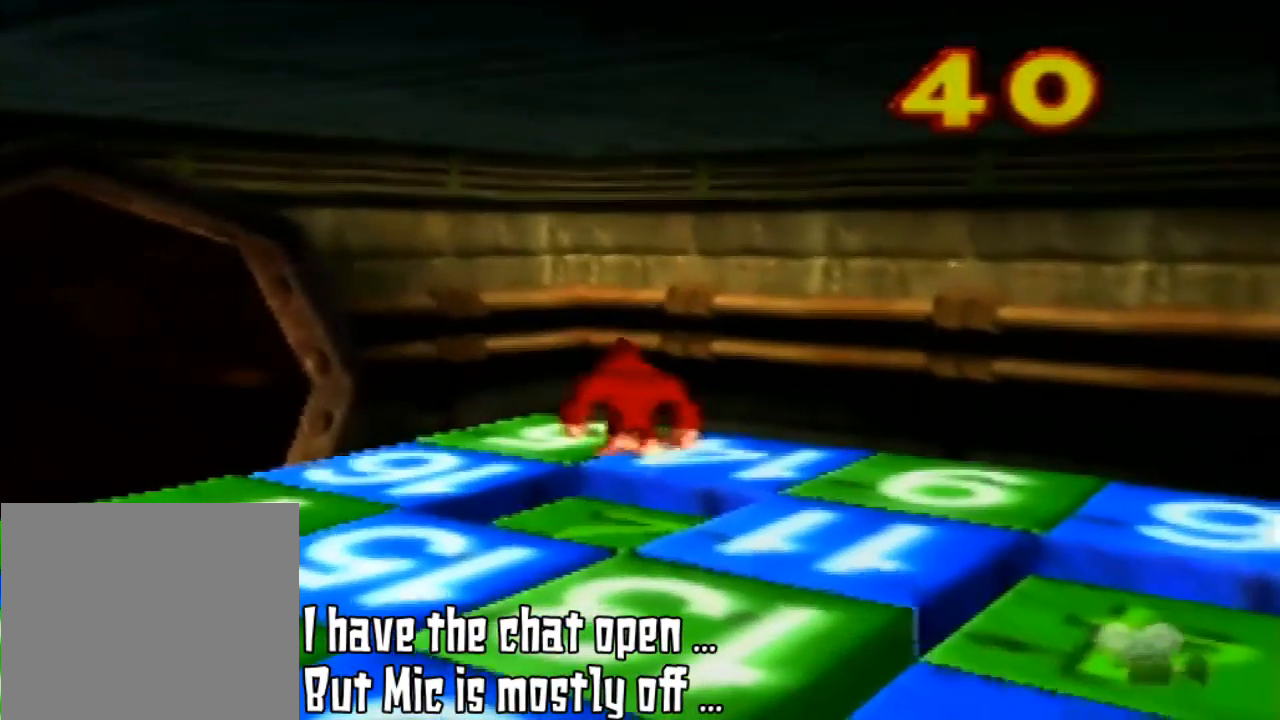
{"buttons": [], "left_stick": "center", "events": []}
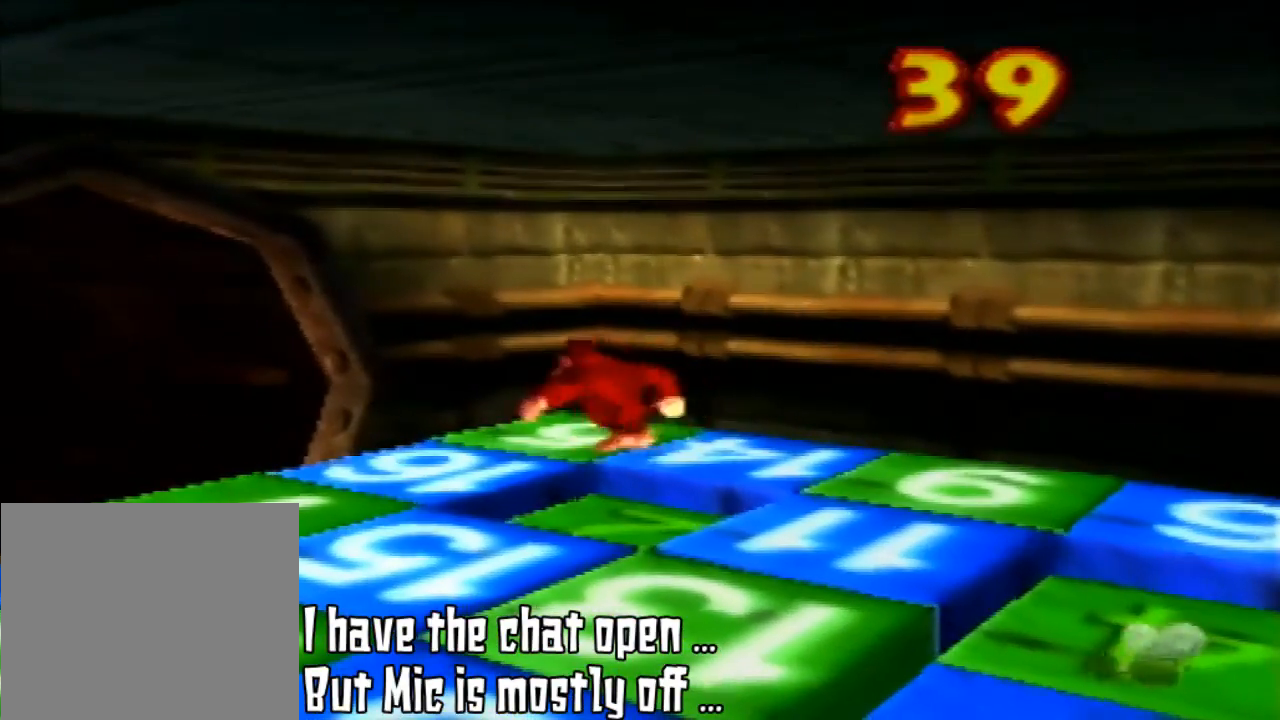
{"buttons": ["A"], "left_stick": "center", "events": [[233, "left_stick", "up-left"], [333, "left_stick", "center"], [500, "A", "down"]]}
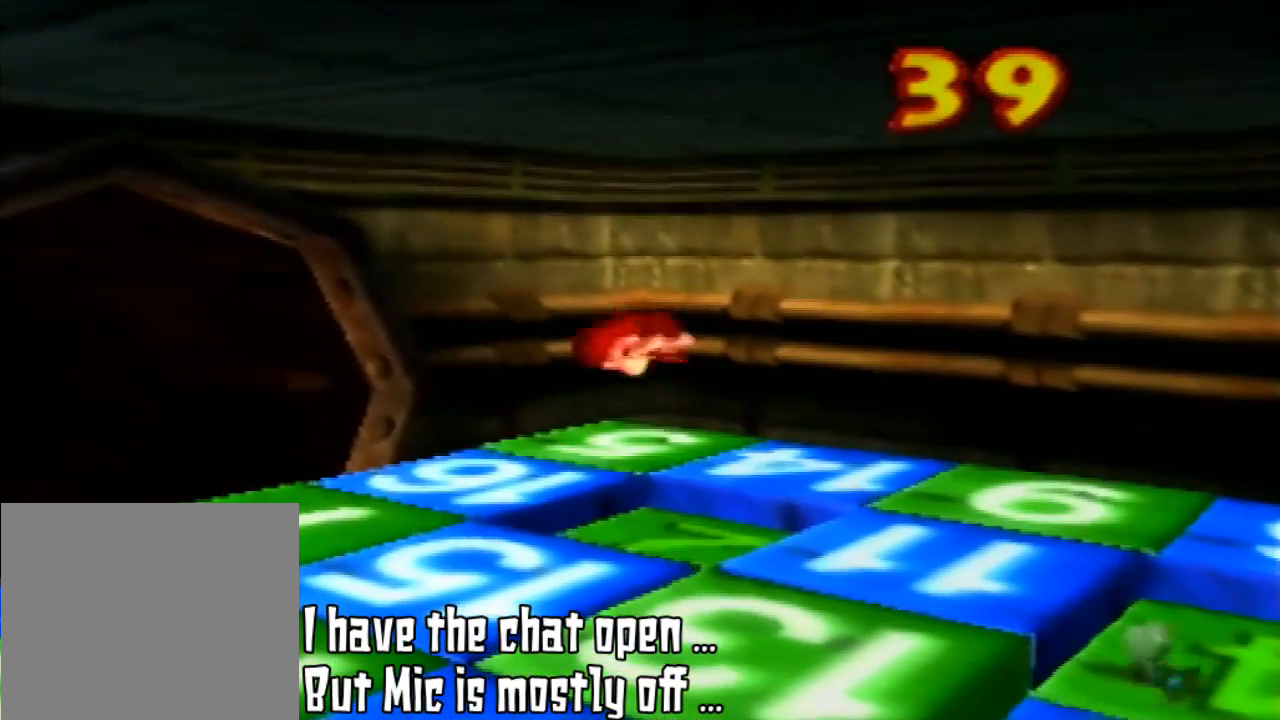
{"buttons": ["Z"], "left_stick": "center", "events": [[133, "Z", "down"], [167, "A", "up"]]}
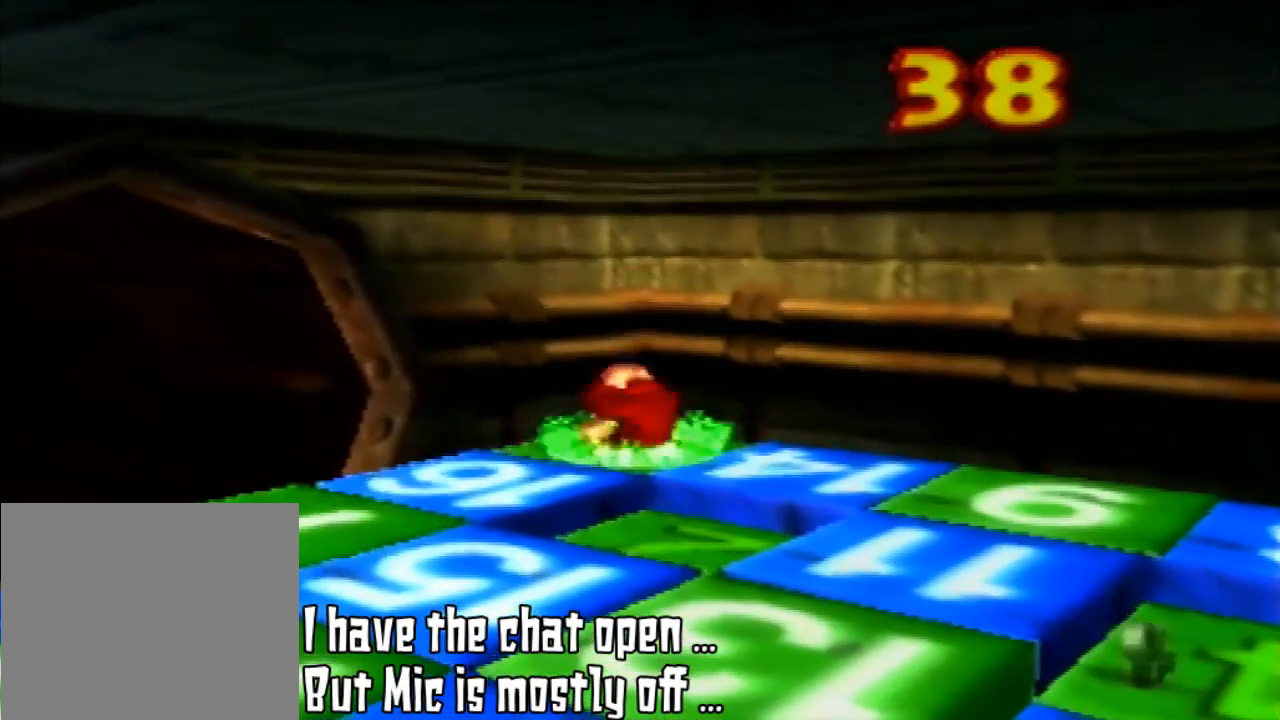
{"buttons": [], "left_stick": "center", "events": [[233, "Z", "up"]]}
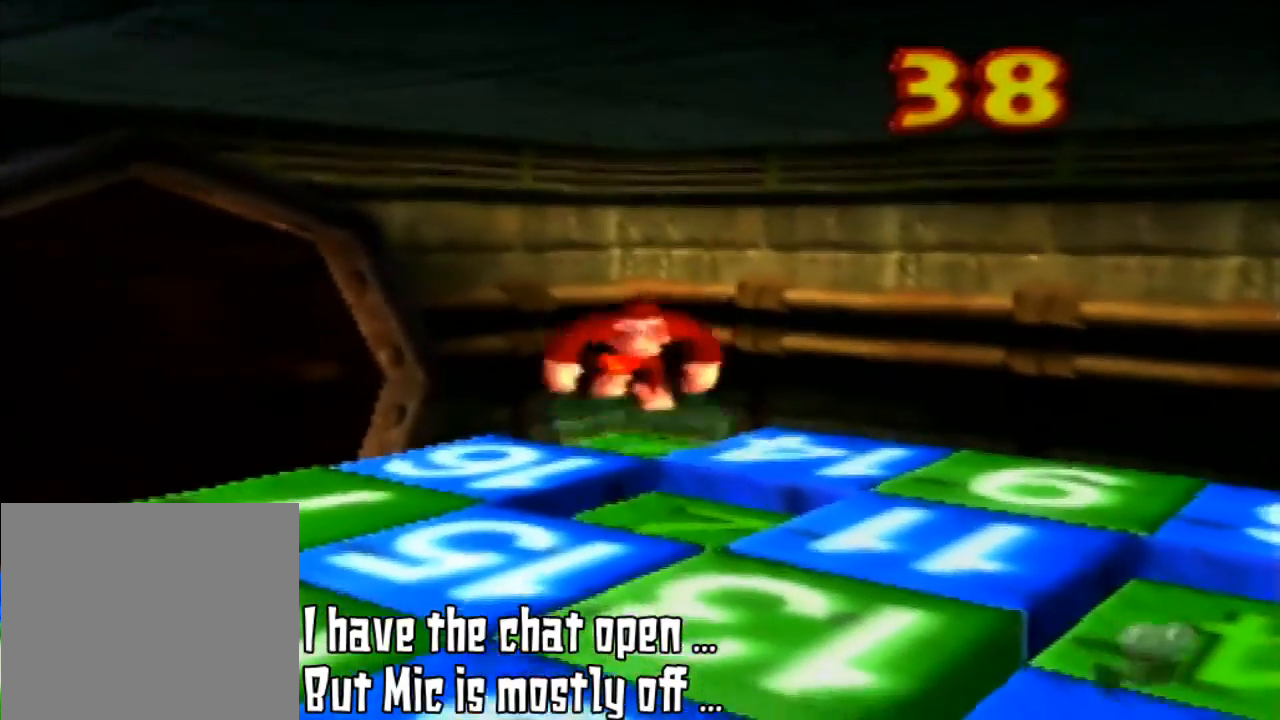
{"buttons": [], "left_stick": "down", "events": [[200, "A", "down"], [267, "A", "up"], [267, "left_stick", "down"]]}
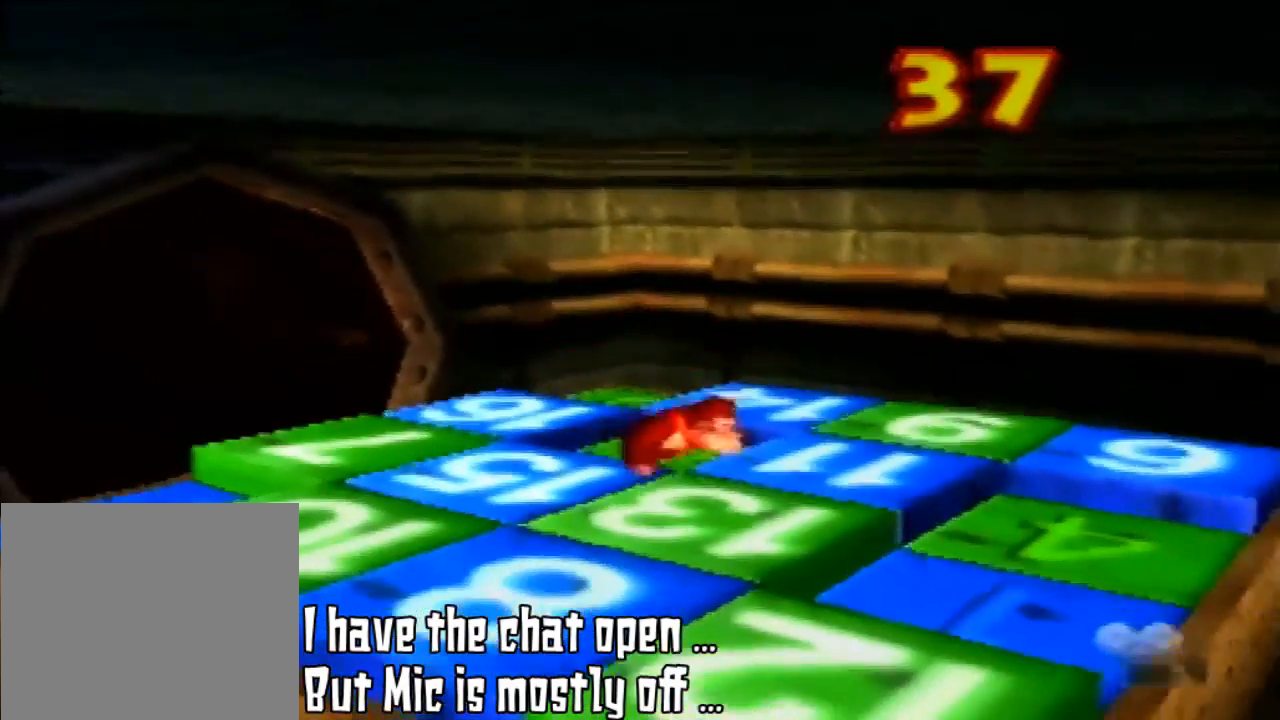
{"buttons": [], "left_stick": "center", "events": [[167, "A", "down"], [167, "DPAD_LEFT", "down"], [167, "DPAD_RIGHT", "down"], [167, "DPAD_UP", "down"], [200, "A", "up"], [200, "DPAD_LEFT", "up"], [200, "DPAD_RIGHT", "up"], [200, "DPAD_UP", "up"], [200, "left_stick", "down-right"], [300, "left_stick", "center"]]}
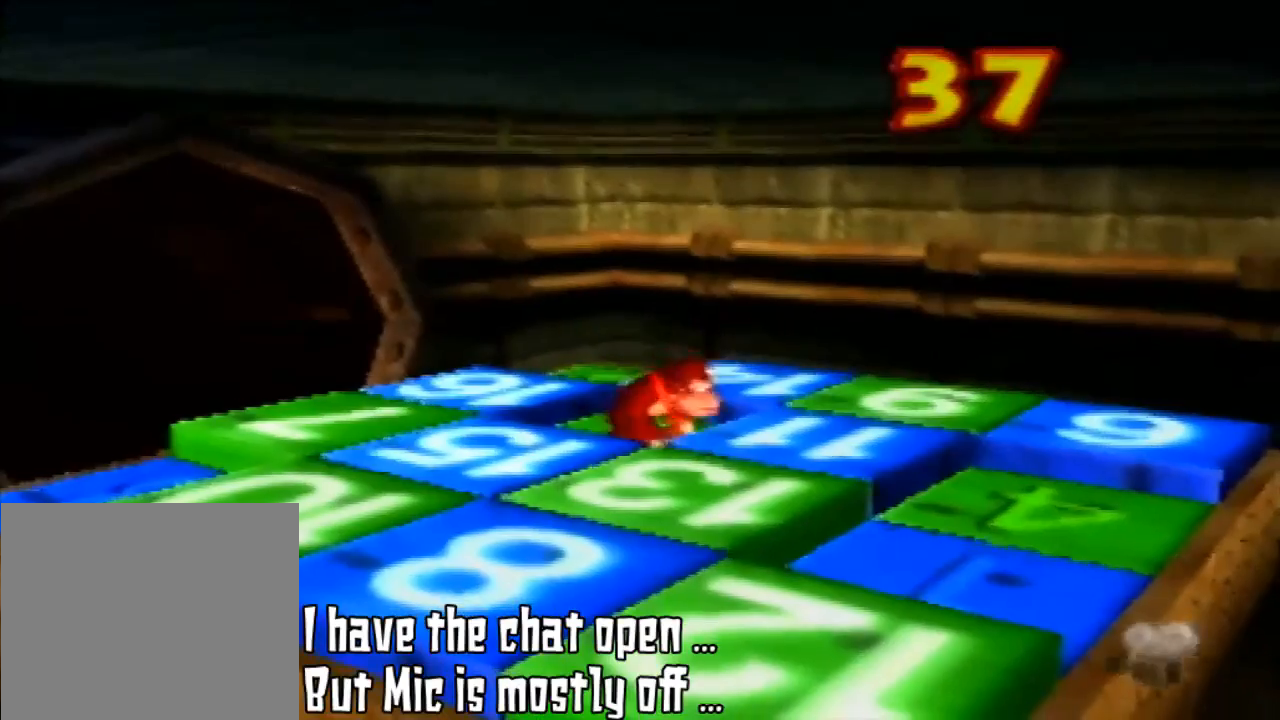
{"buttons": ["A"], "left_stick": "right", "events": [[333, "A", "down"], [367, "left_stick", "right"]]}
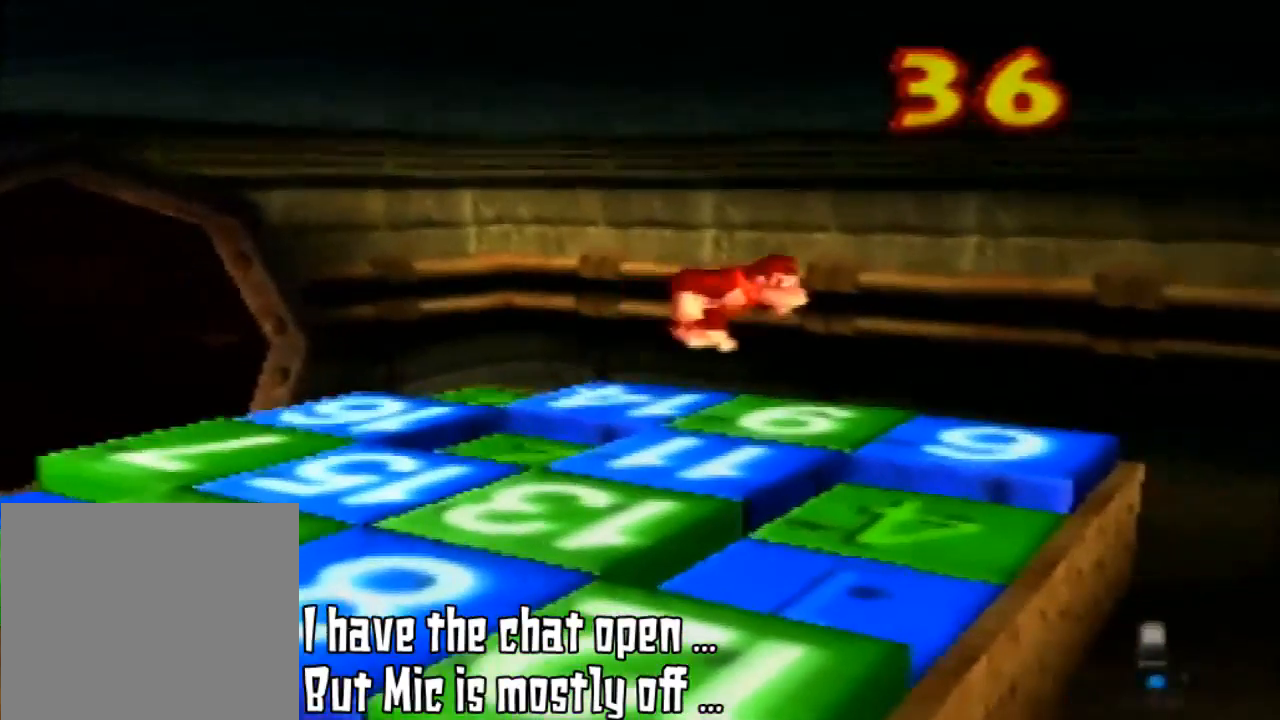
{"buttons": [], "left_stick": "center", "events": [[300, "A", "up"], [467, "left_stick", "center"]]}
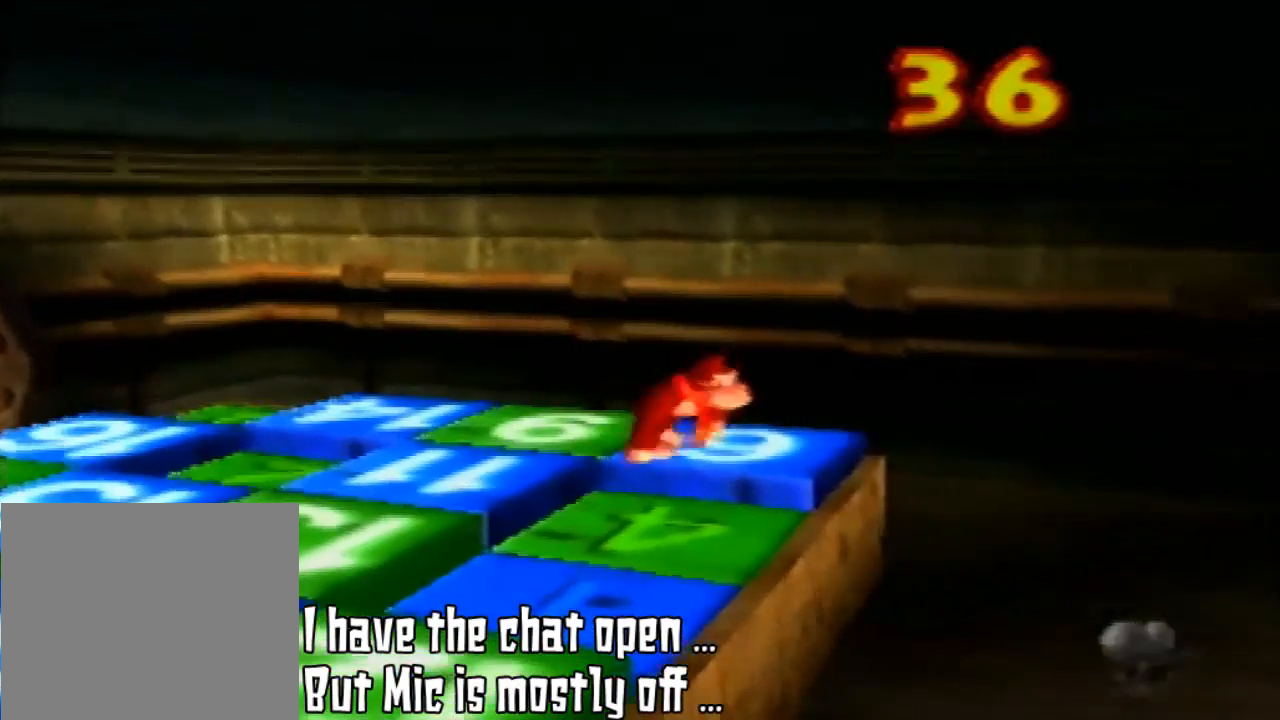
{"buttons": ["A"], "left_stick": "center", "events": [[433, "A", "down"]]}
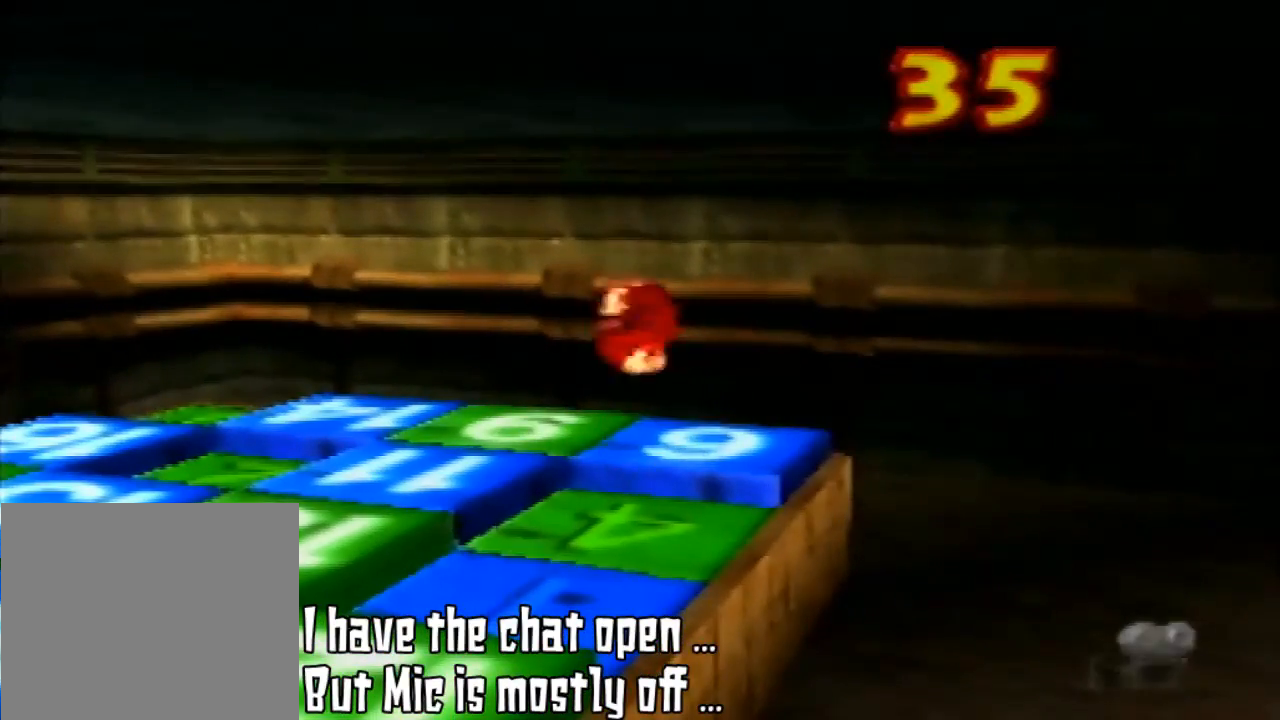
{"buttons": ["Z"], "left_stick": "center", "events": [[67, "Z", "down"], [133, "A", "up"]]}
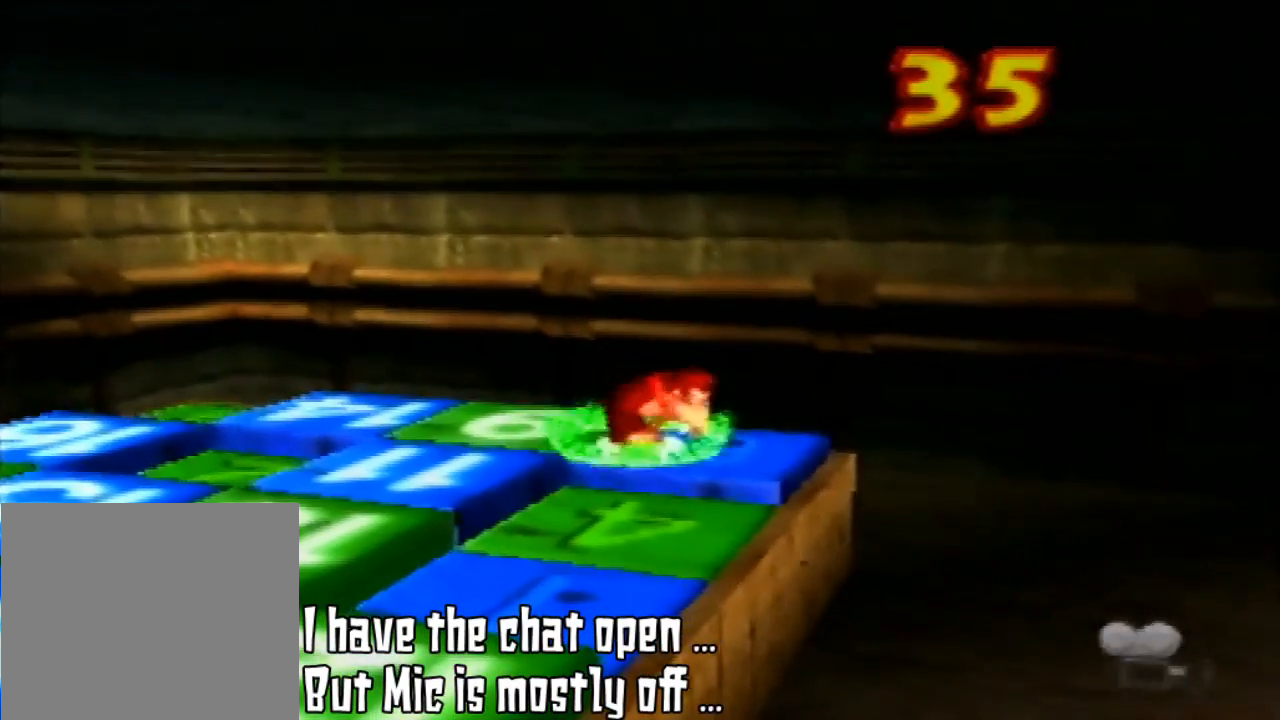
{"buttons": ["A"], "left_stick": "left"}
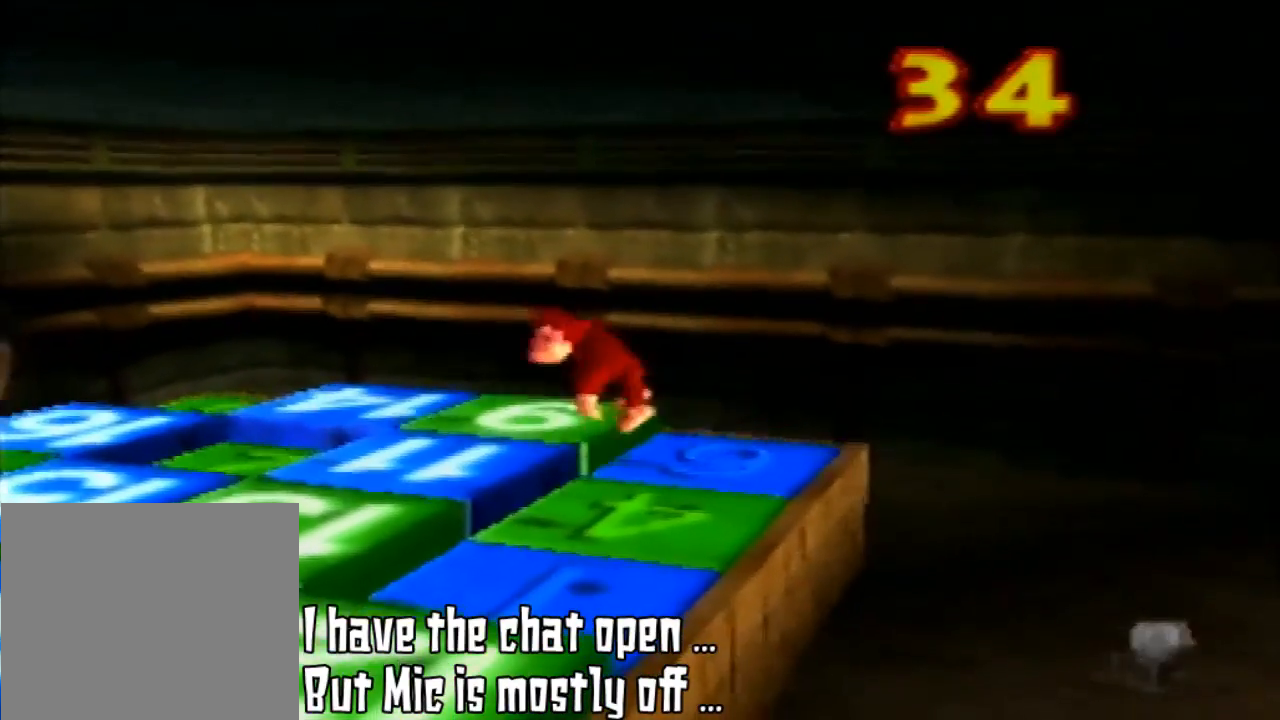
{"buttons": ["A"], "left_stick": "left", "events": []}
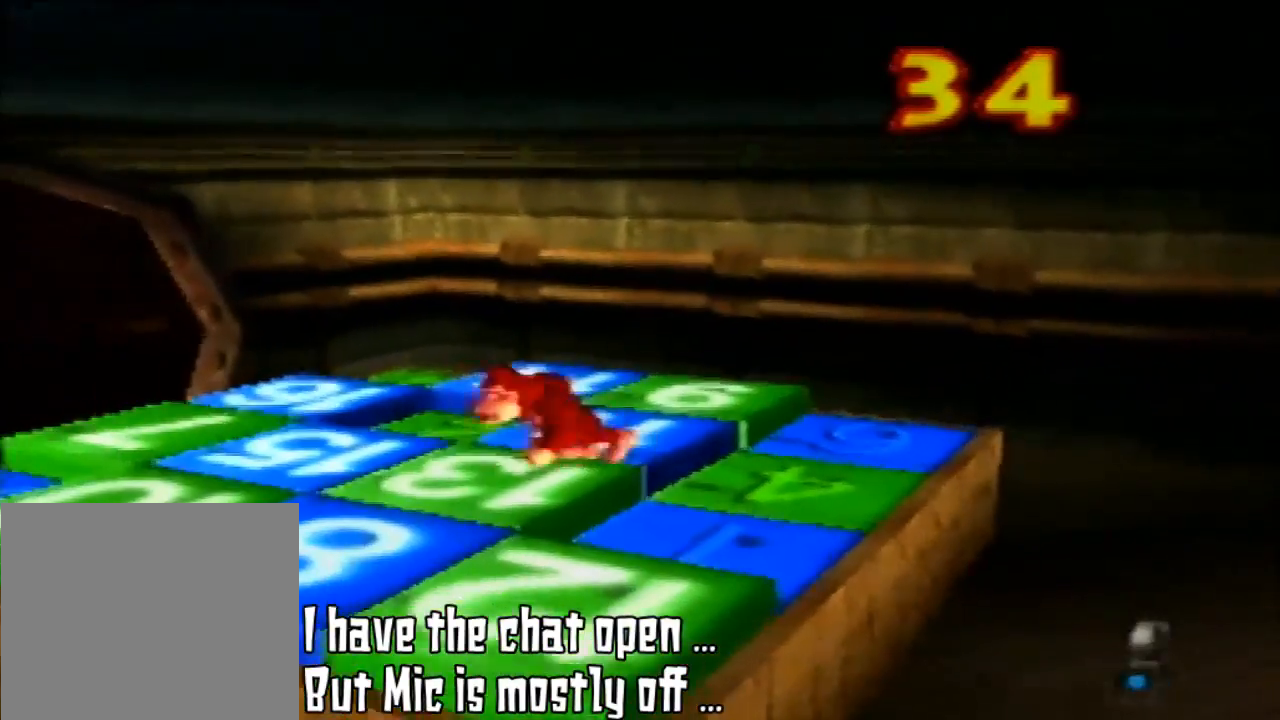
{"buttons": [], "left_stick": "center", "events": [[233, "A", "up"], [400, "left_stick", "center"]]}
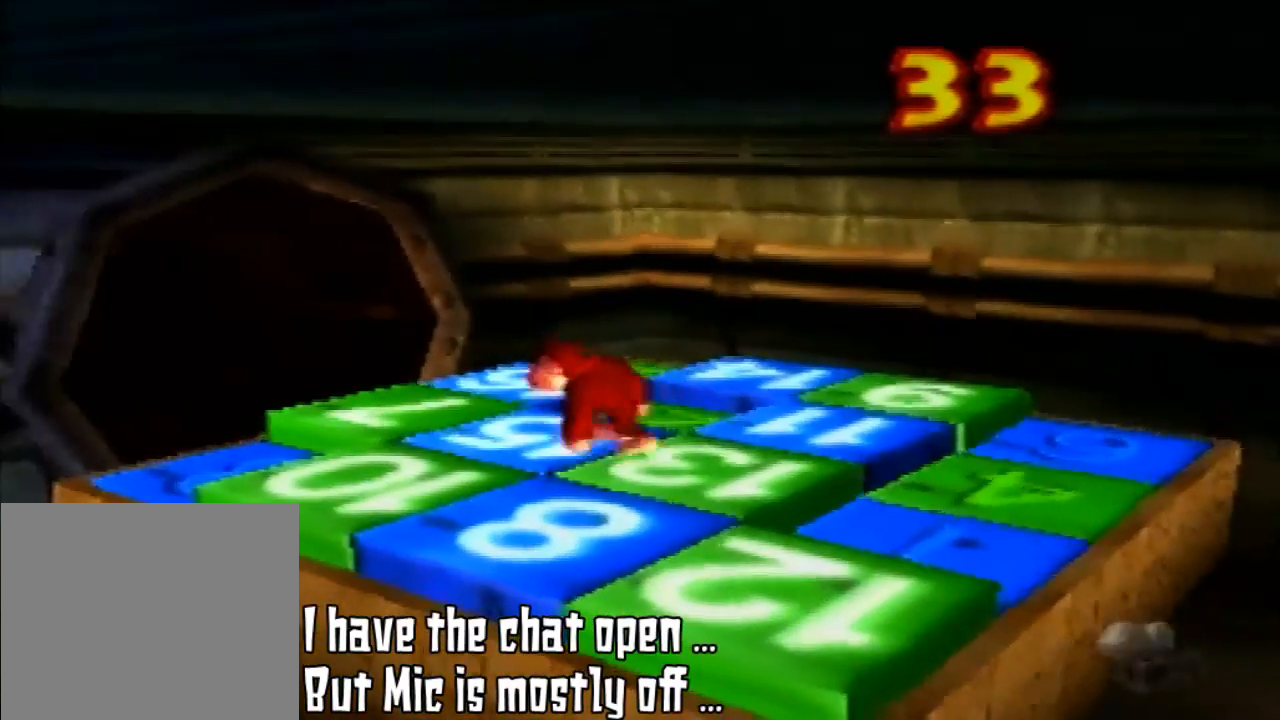
{"buttons": [], "left_stick": "up-left", "events": [[267, "left_stick", "up-left"]]}
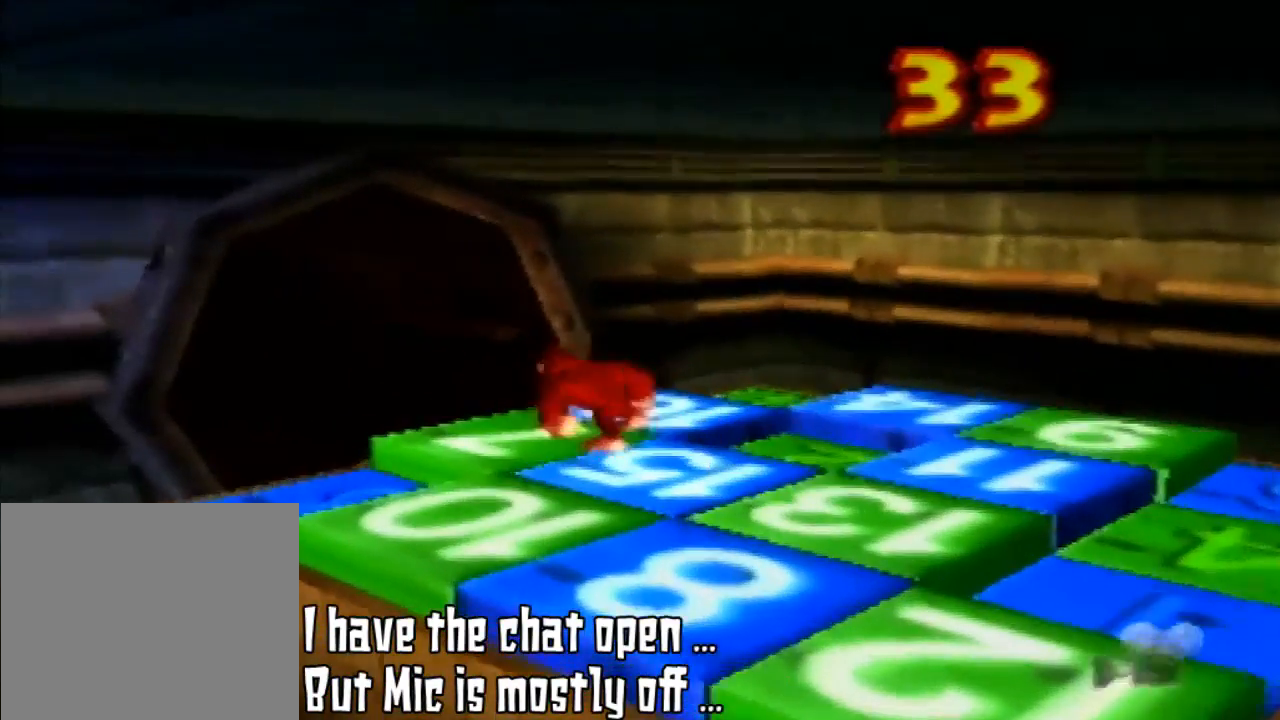
{"buttons": [], "left_stick": "center", "events": [[200, "left_stick", "center"]]}
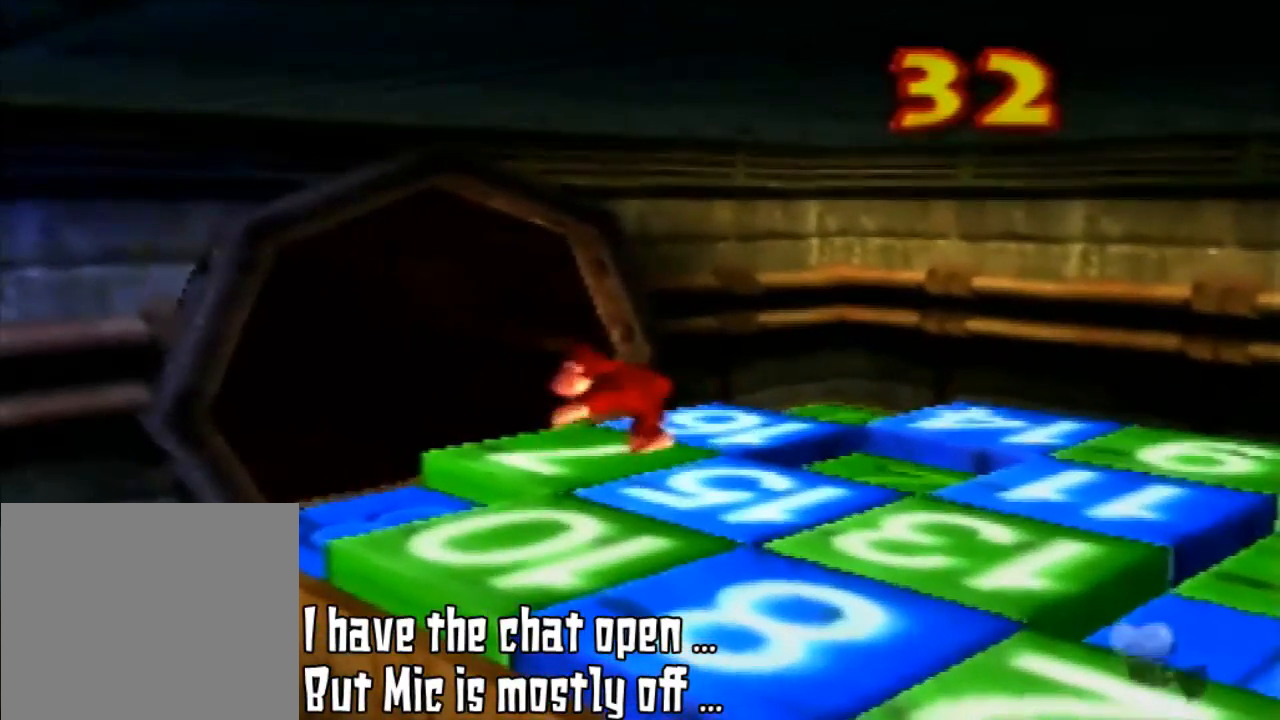
{"buttons": [], "left_stick": "center", "events": [[300, "A", "down"], [467, "A", "up"]]}
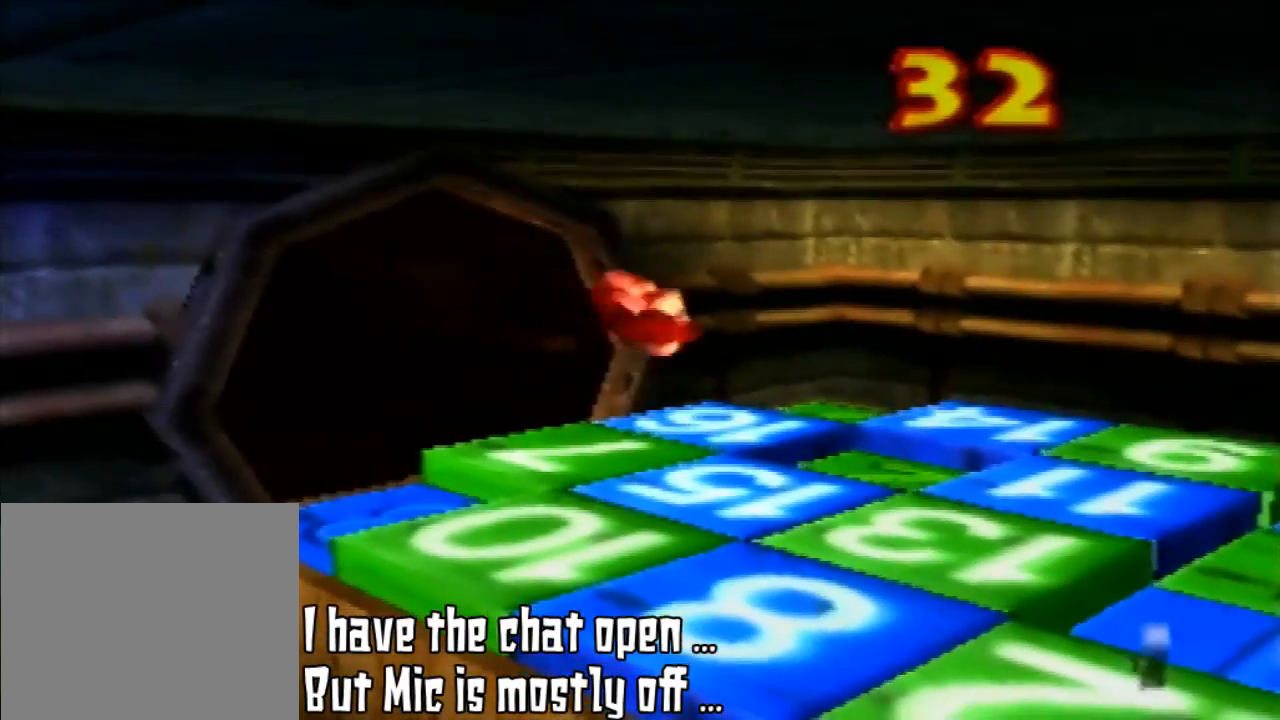
{"buttons": ["Z"], "left_stick": "center", "events": [[67, "Z", "down"]]}
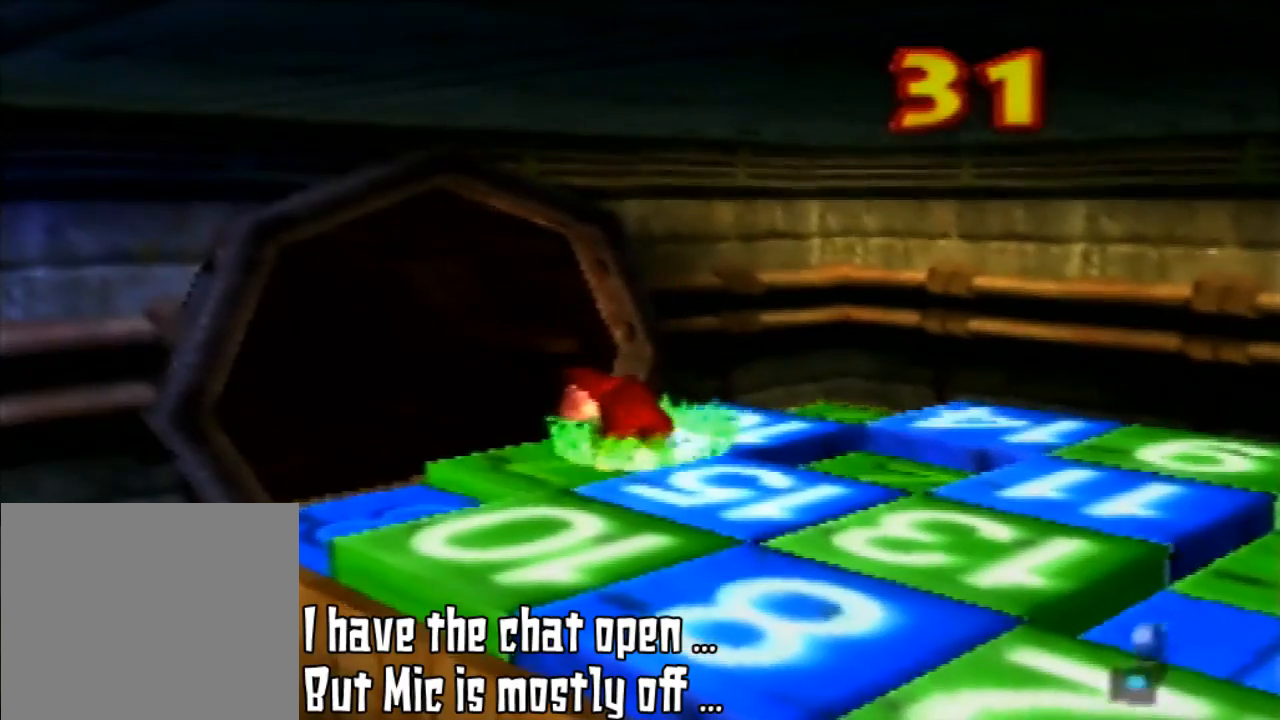
{"buttons": ["B", "Z"], "left_stick": "center", "events": [[200, "Z", "up"], [300, "B", "down"], [300, "C_LEFT", "down"], [300, "DPAD_RIGHT", "down"], [300, "Z", "down"], [333, "C_LEFT", "up"], [333, "DPAD_RIGHT", "up"]]}
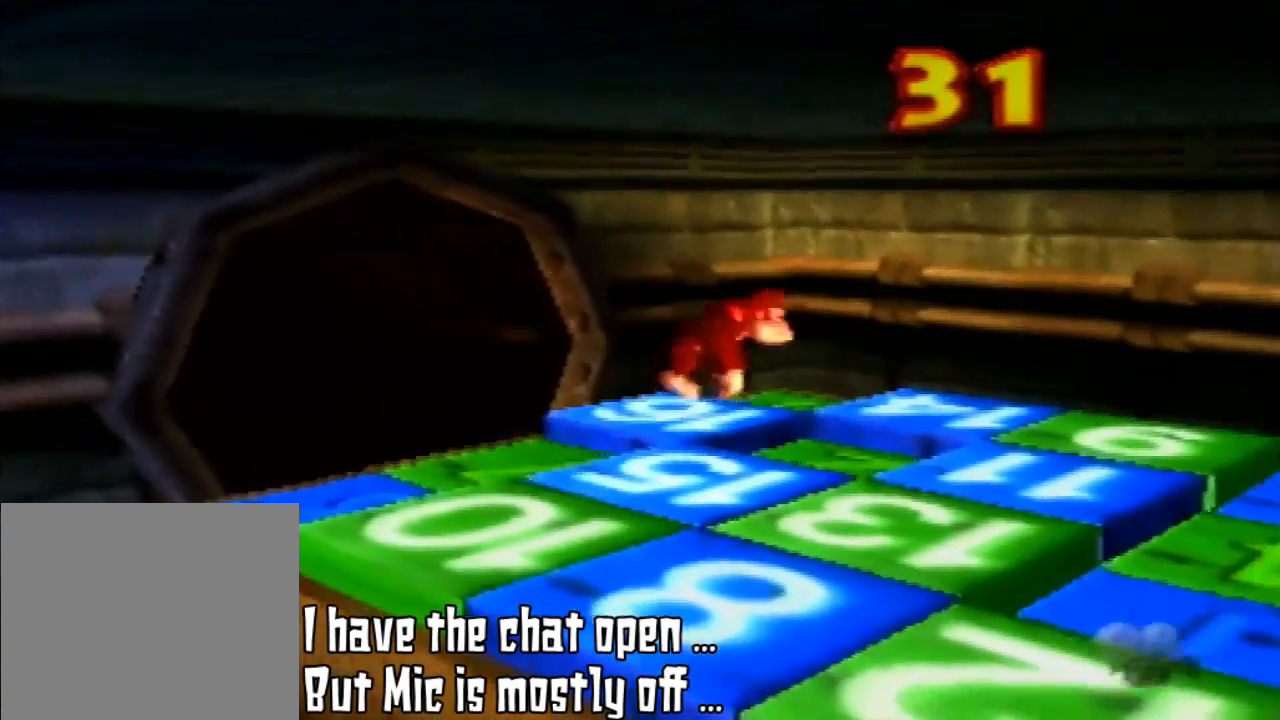
{"buttons": [], "left_stick": "down-right", "events": [[267, "C_LEFT", "down"], [267, "DPAD_RIGHT", "down"], [267, "left_stick", "left"], [333, "B", "up"], [333, "C_LEFT", "up"], [333, "DPAD_RIGHT", "up"], [333, "Z", "up"], [333, "left_stick", "down-right"]]}
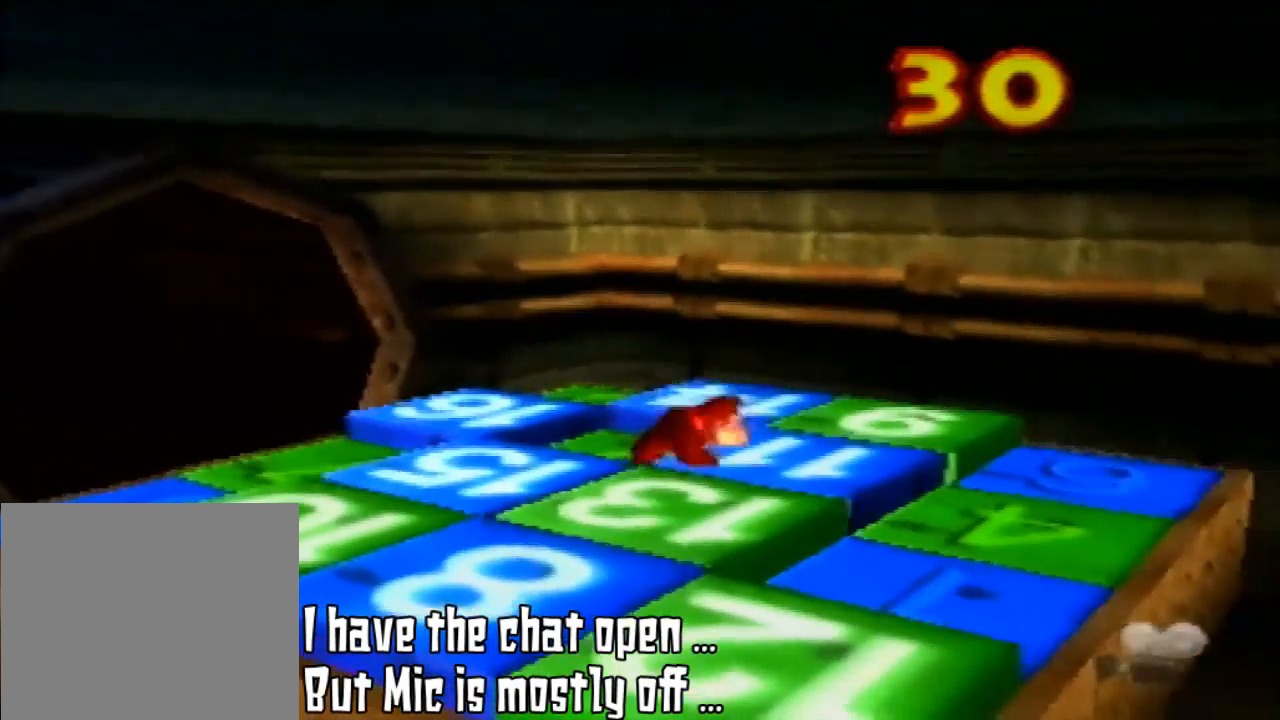
{"buttons": [], "left_stick": "center", "events": [[67, "left_stick", "center"]]}
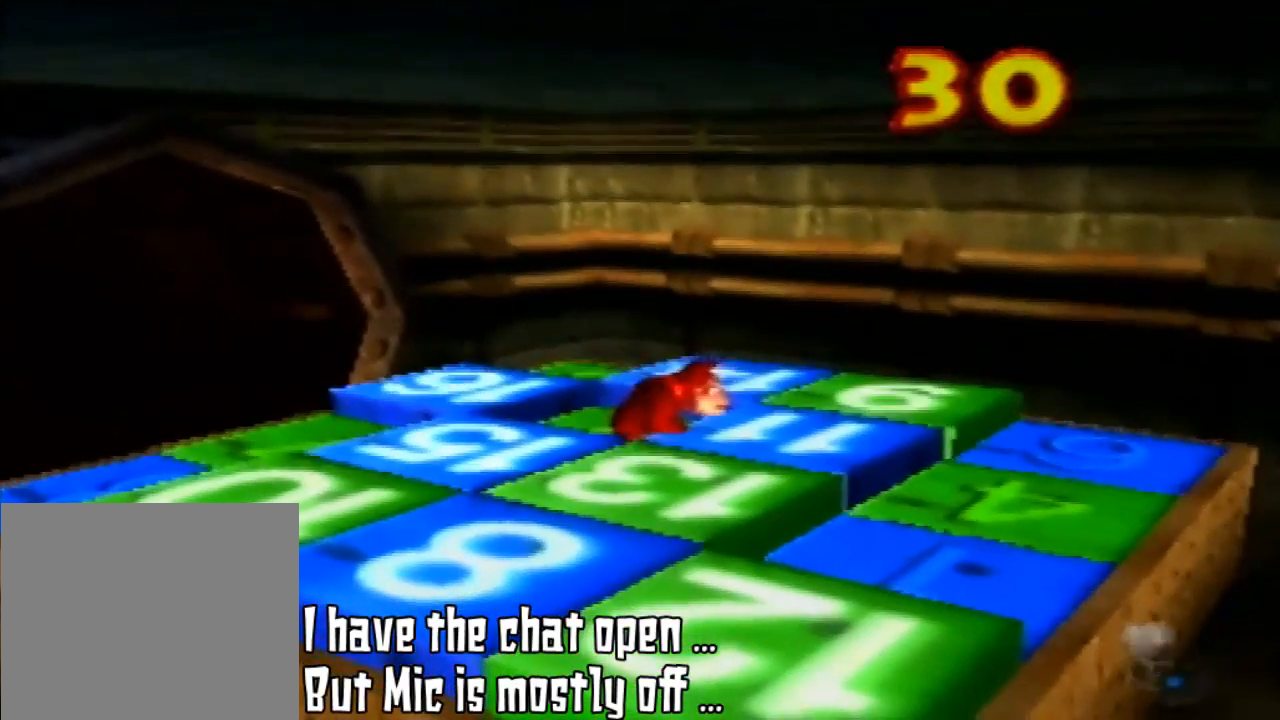
{"buttons": [], "left_stick": "down", "events": [[467, "left_stick", "down"]]}
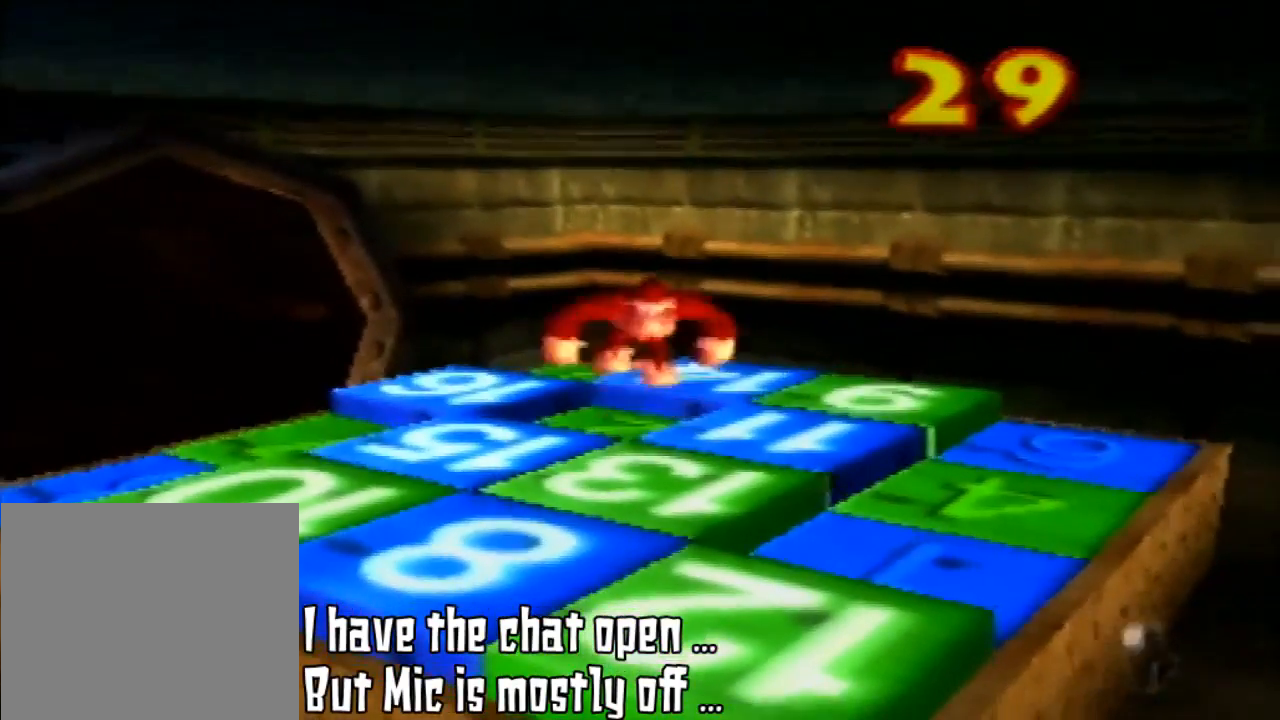
{"buttons": [], "left_stick": "down-left", "events": [[33, "A", "down"], [167, "A", "up"], [367, "left_stick", "down-left"]]}
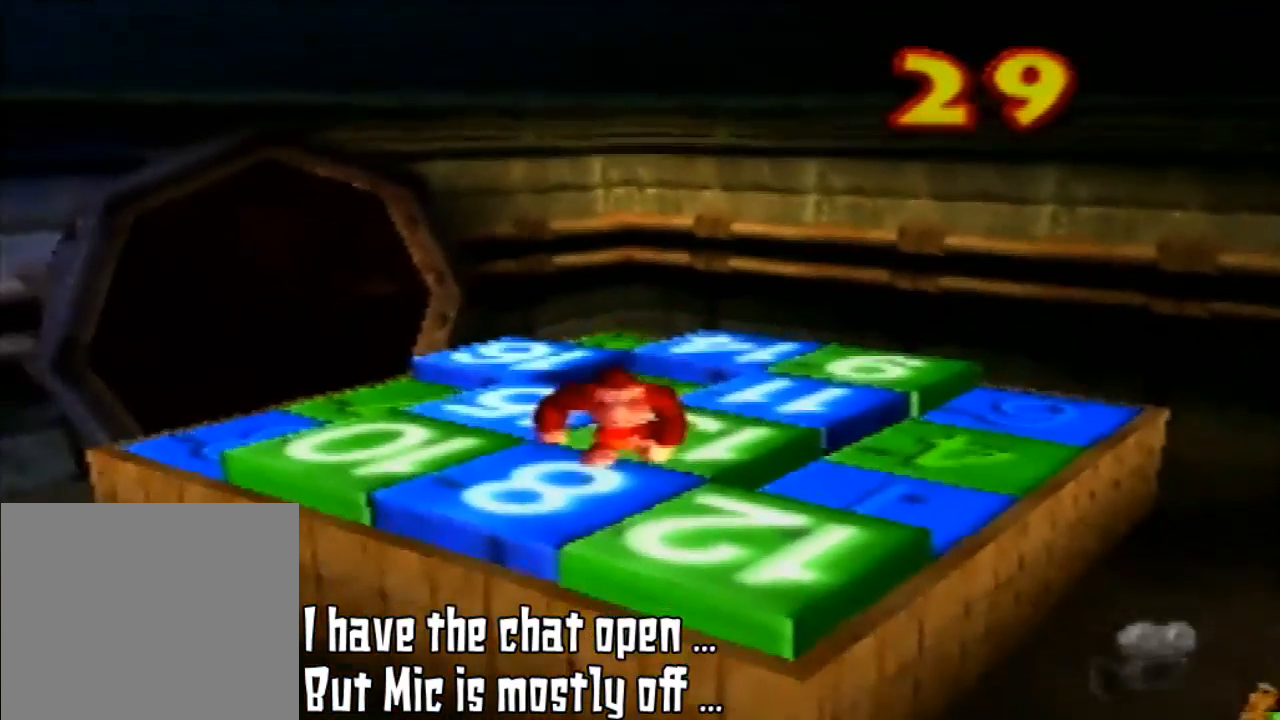
{"buttons": [], "left_stick": "center", "events": [[67, "left_stick", "center"]]}
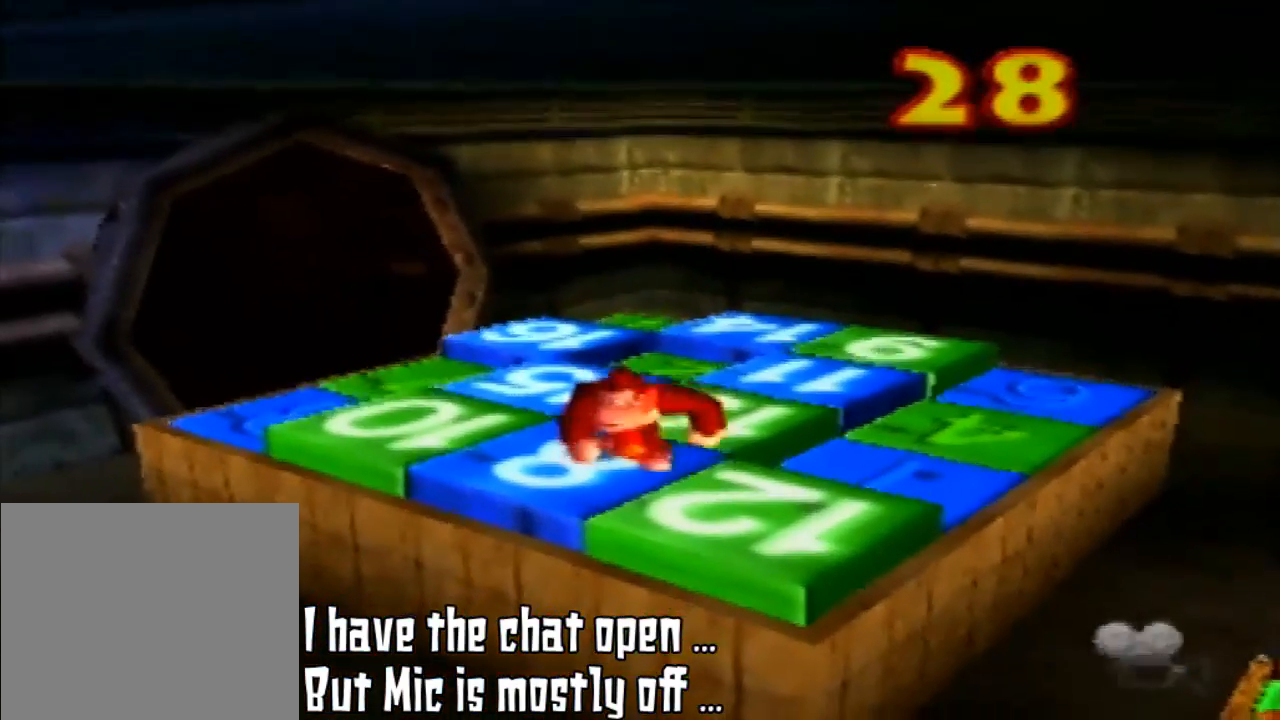
{"buttons": ["A"], "left_stick": "center", "events": [[100, "left_stick", "down-left"], [200, "left_stick", "center"], [433, "A", "down"]]}
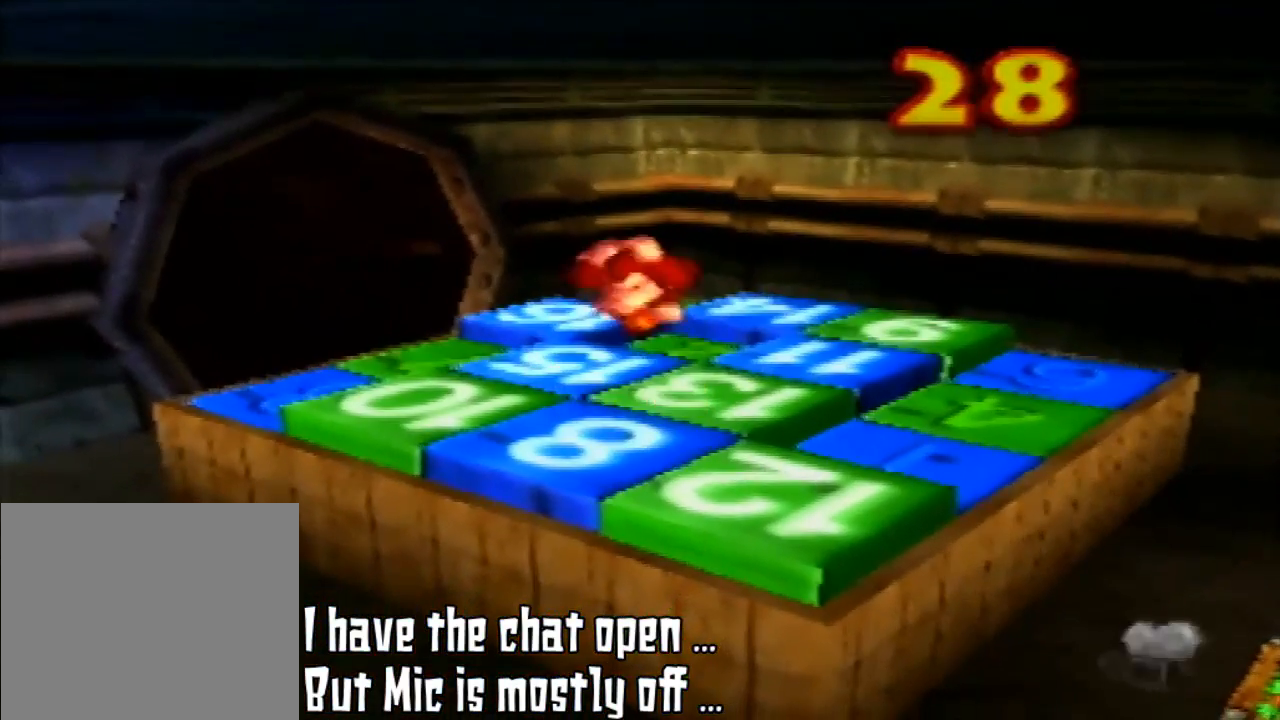
{"buttons": ["Z"], "left_stick": "center", "events": [[200, "Z", "down"], [233, "A", "up"]]}
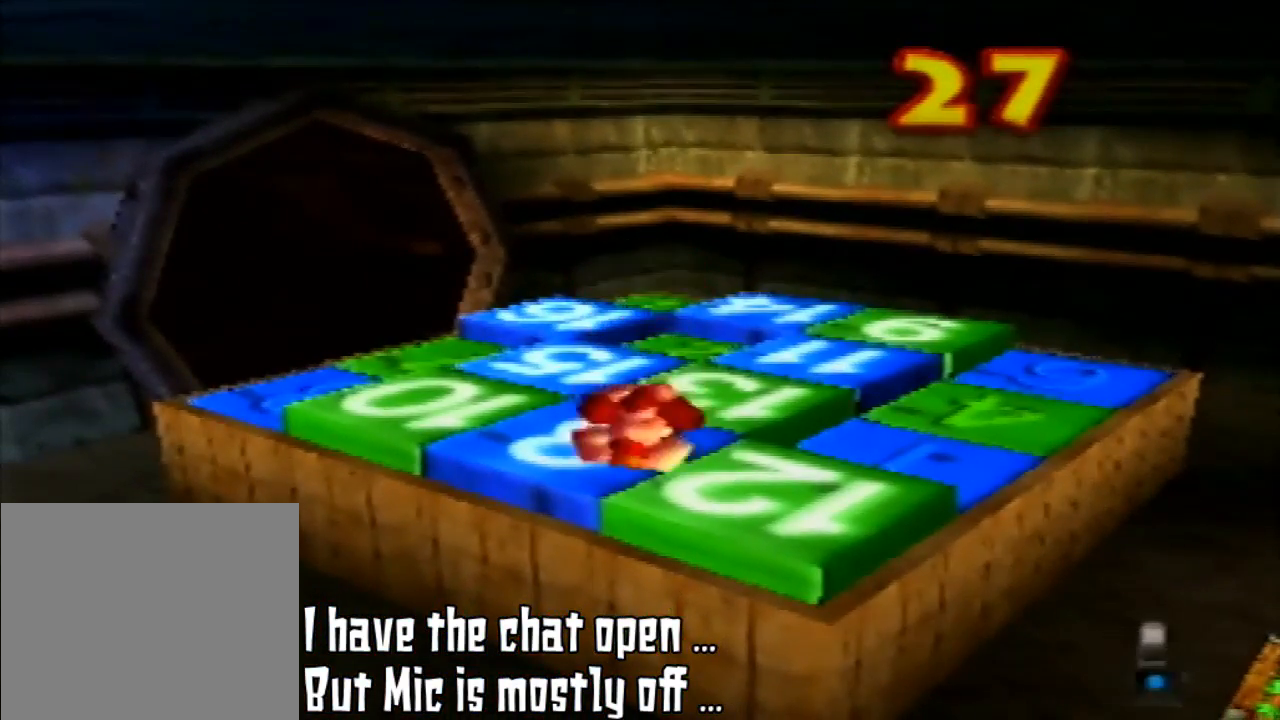
{"buttons": [], "left_stick": "center", "events": [[267, "Z", "up"]]}
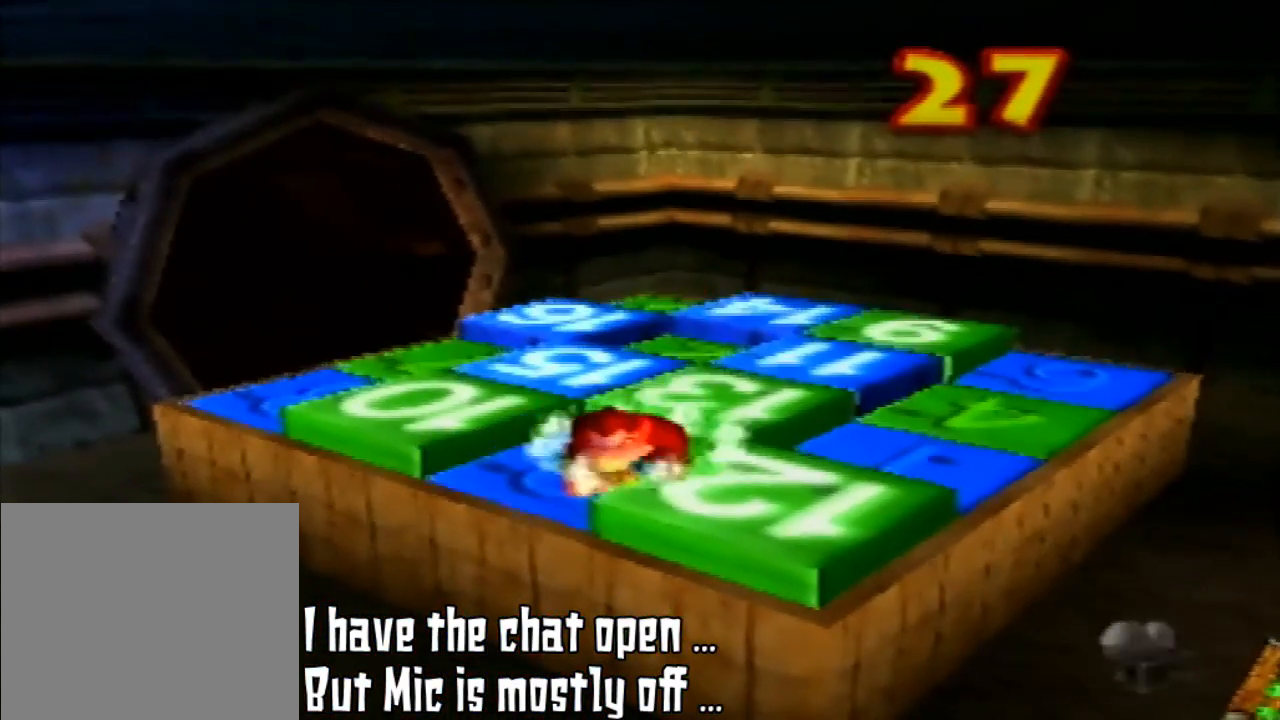
{"buttons": [], "left_stick": "center", "events": [[133, "B", "down"], [133, "C_LEFT", "down"], [133, "Z", "down"], [133, "left_stick", "left"], [267, "B", "up"], [267, "C_LEFT", "up"], [267, "Z", "up"], [267, "left_stick", "center"]]}